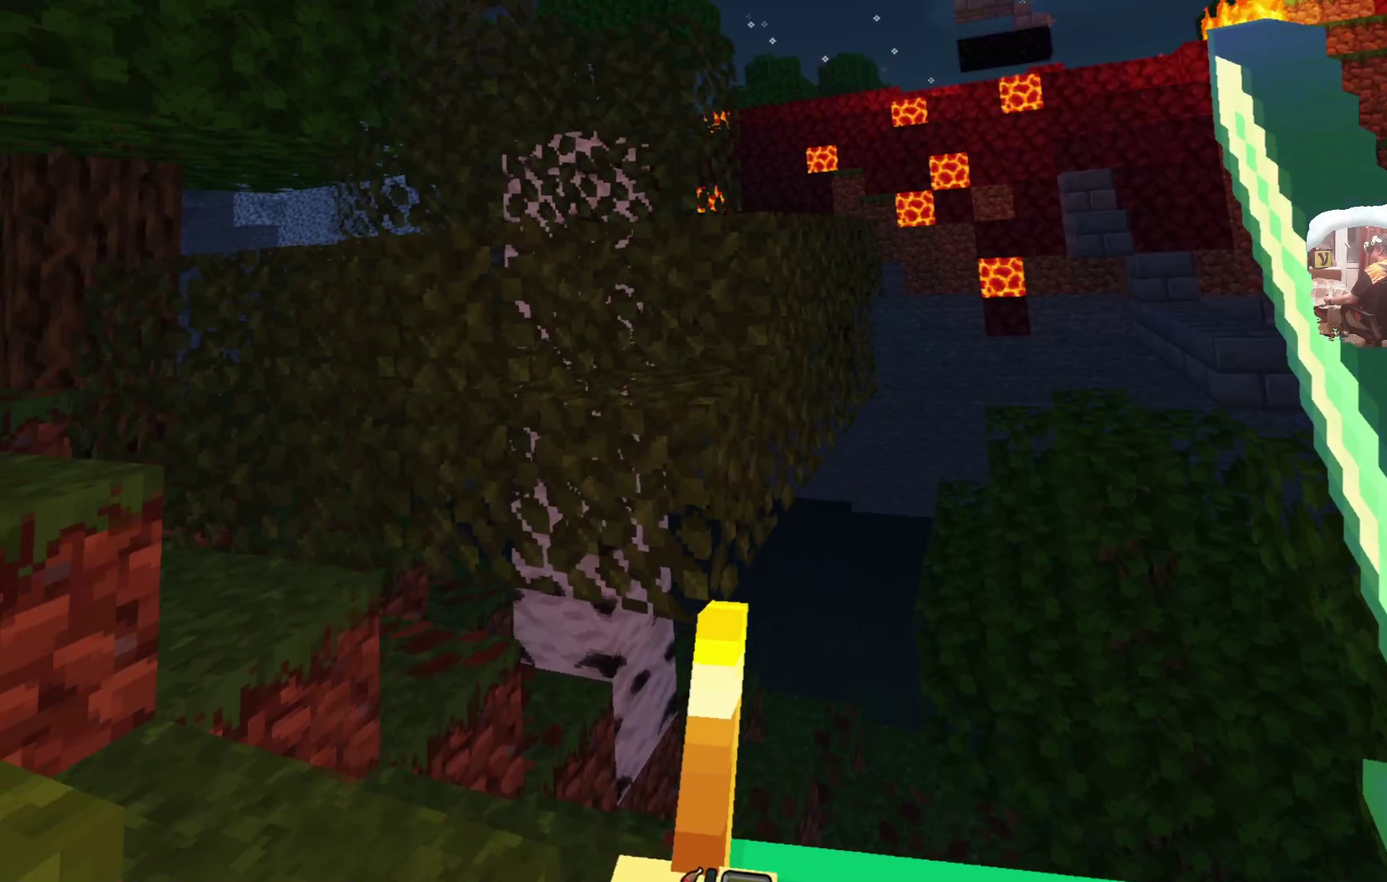
Gameplay with a controller; each line is a JSON object with the inputs held at the frame after it (dt_ms = milliseconds from this image to that frame). "events" lists button and stick changes between this image and that frame as [ms after this image, input, new state], when the widget could be followed in between. Not read: R1 R3.
{"dt_ms": 584, "buttons": [], "left_stick": "up", "right_stick": "center", "events": [[300, "left_stick", "up"]]}
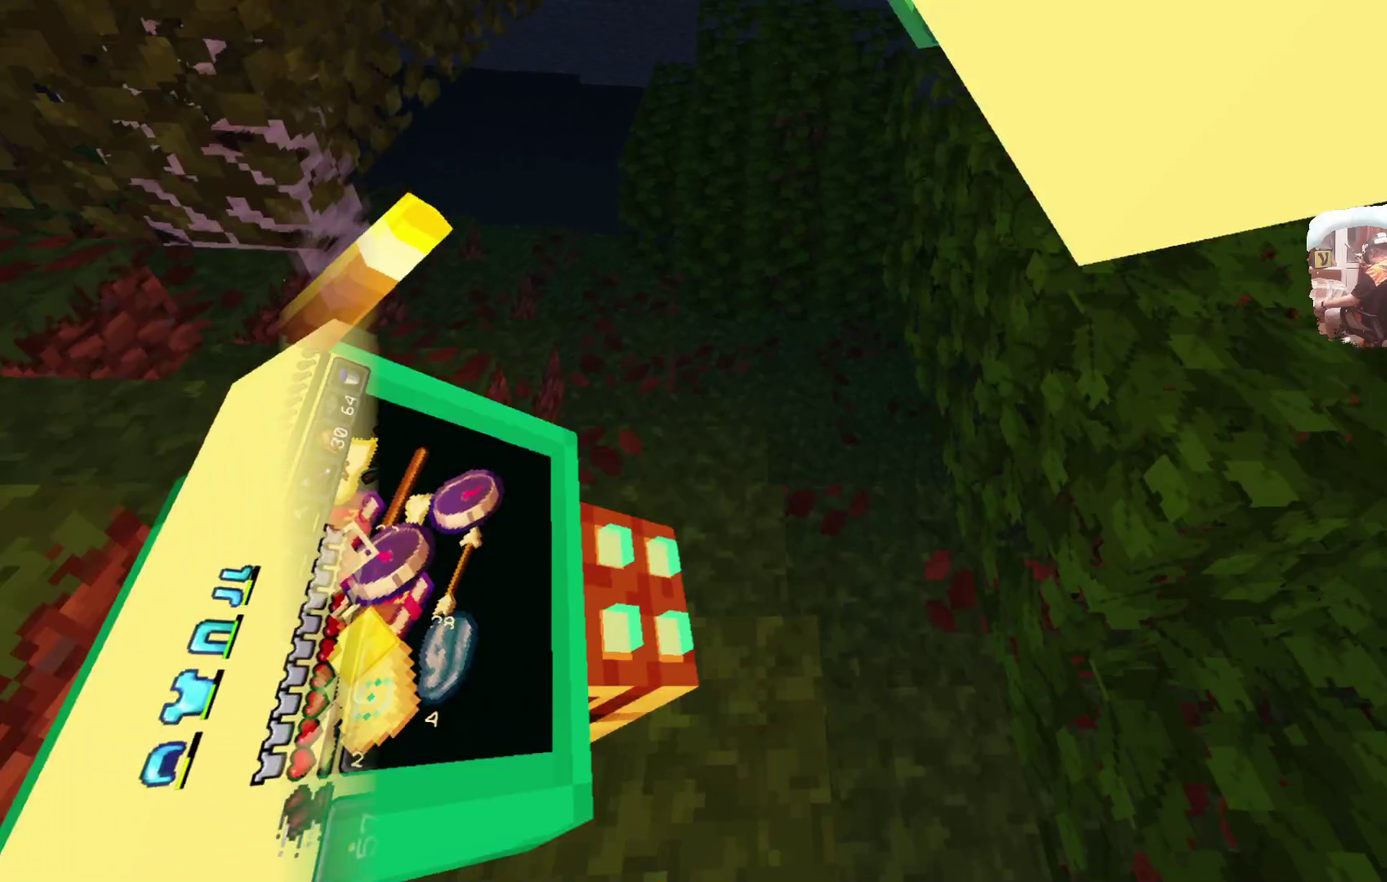
{"dt_ms": 516, "buttons": [], "left_stick": "center", "right_stick": "center", "events": [[33, "left_stick", "center"]]}
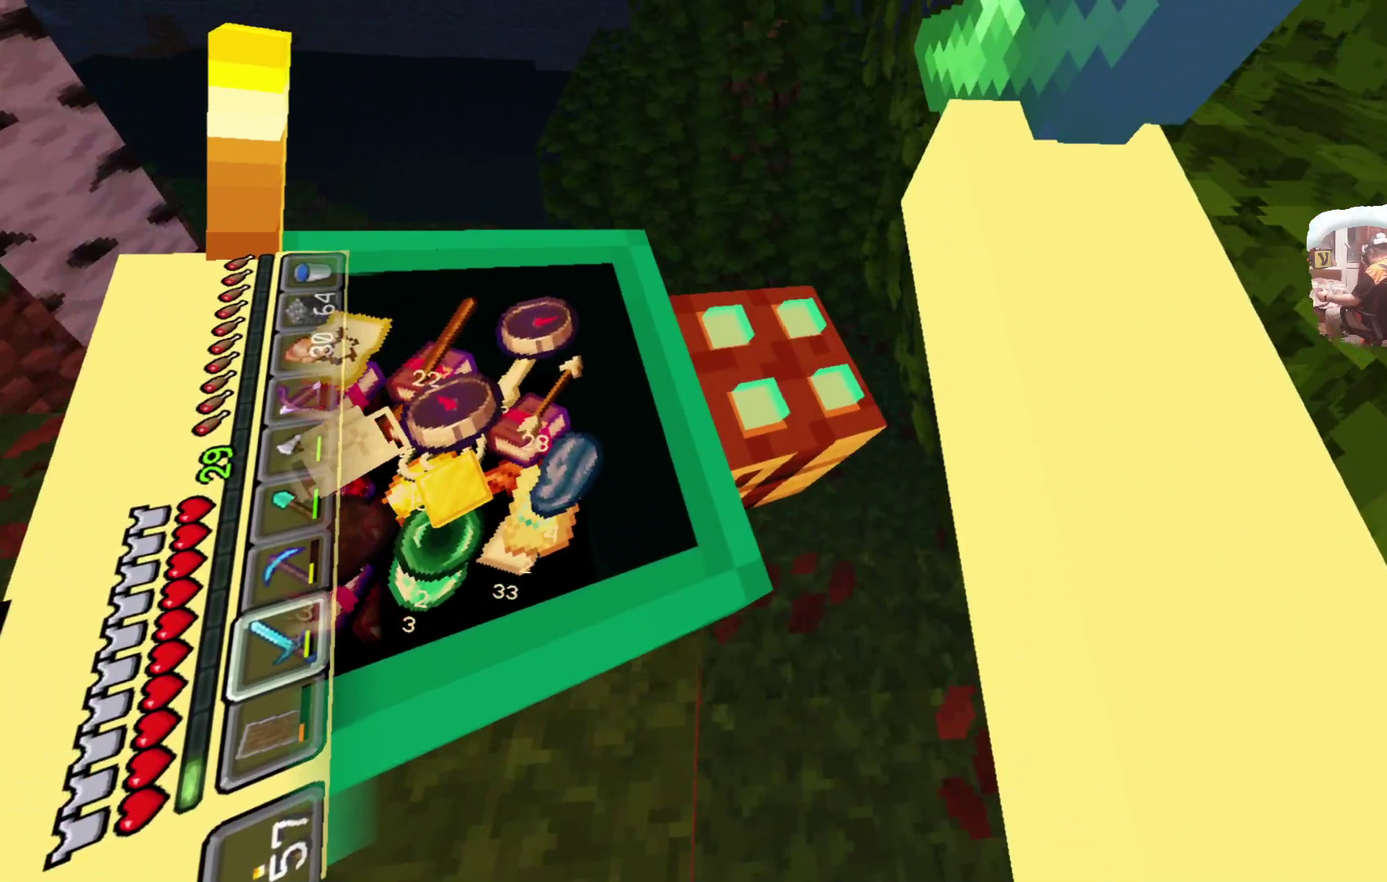
{"dt_ms": 384, "buttons": [], "left_stick": "center", "right_stick": "center", "events": []}
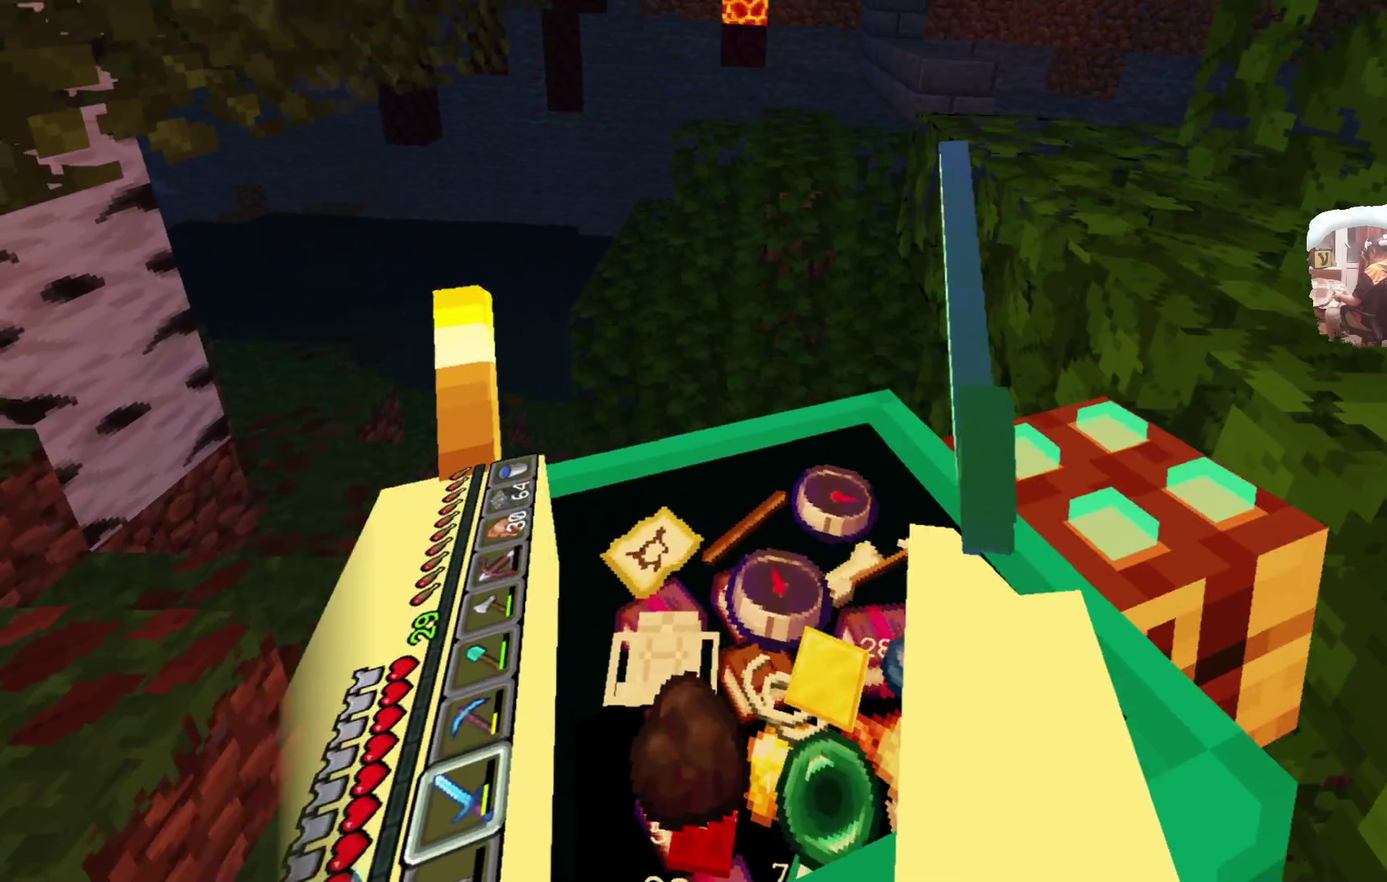
{"dt_ms": 816, "buttons": [], "left_stick": "center", "right_stick": "center", "events": []}
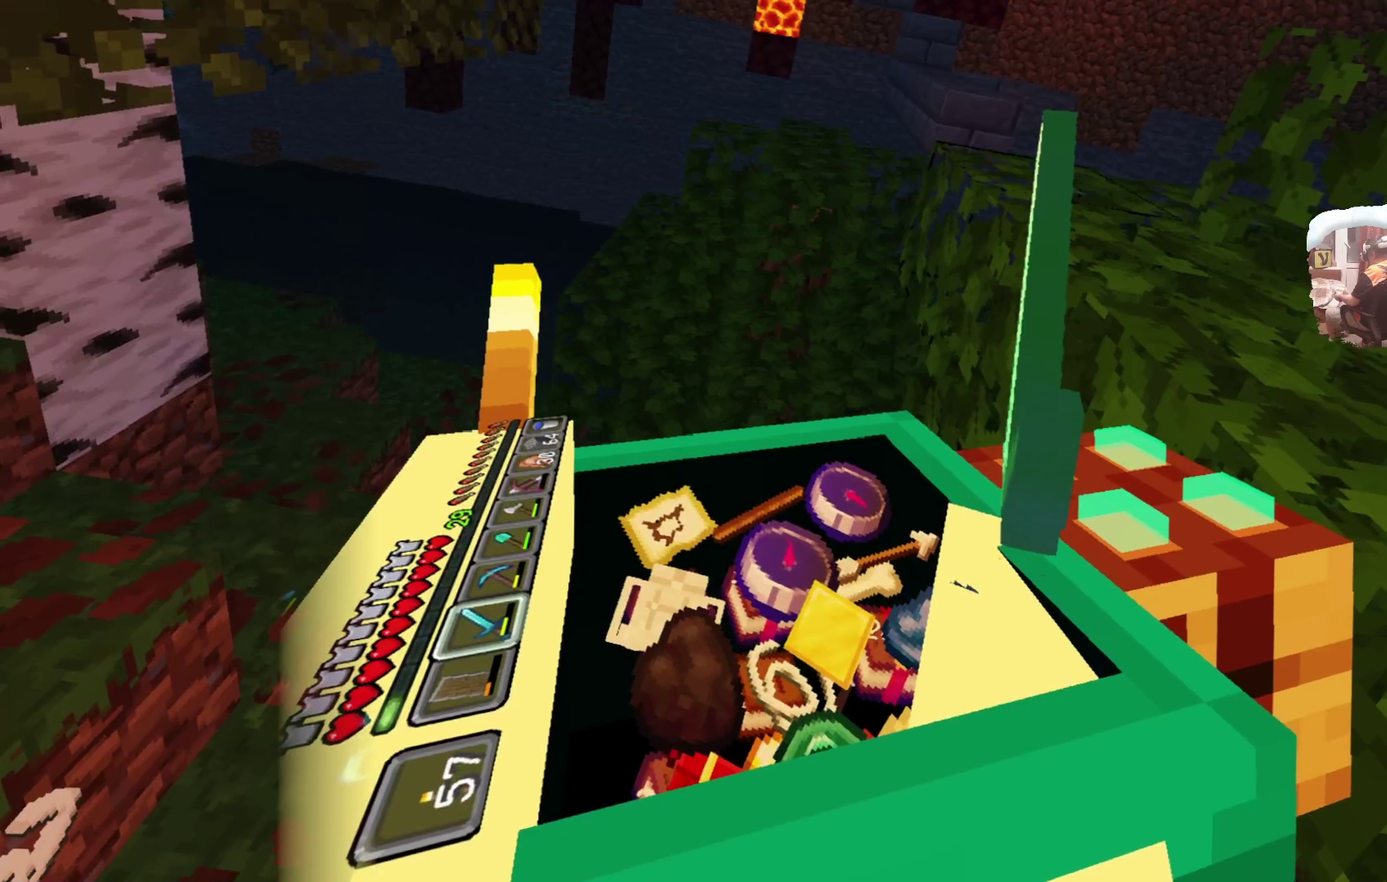
{"dt_ms": 300, "buttons": [], "left_stick": "center", "right_stick": "center", "events": []}
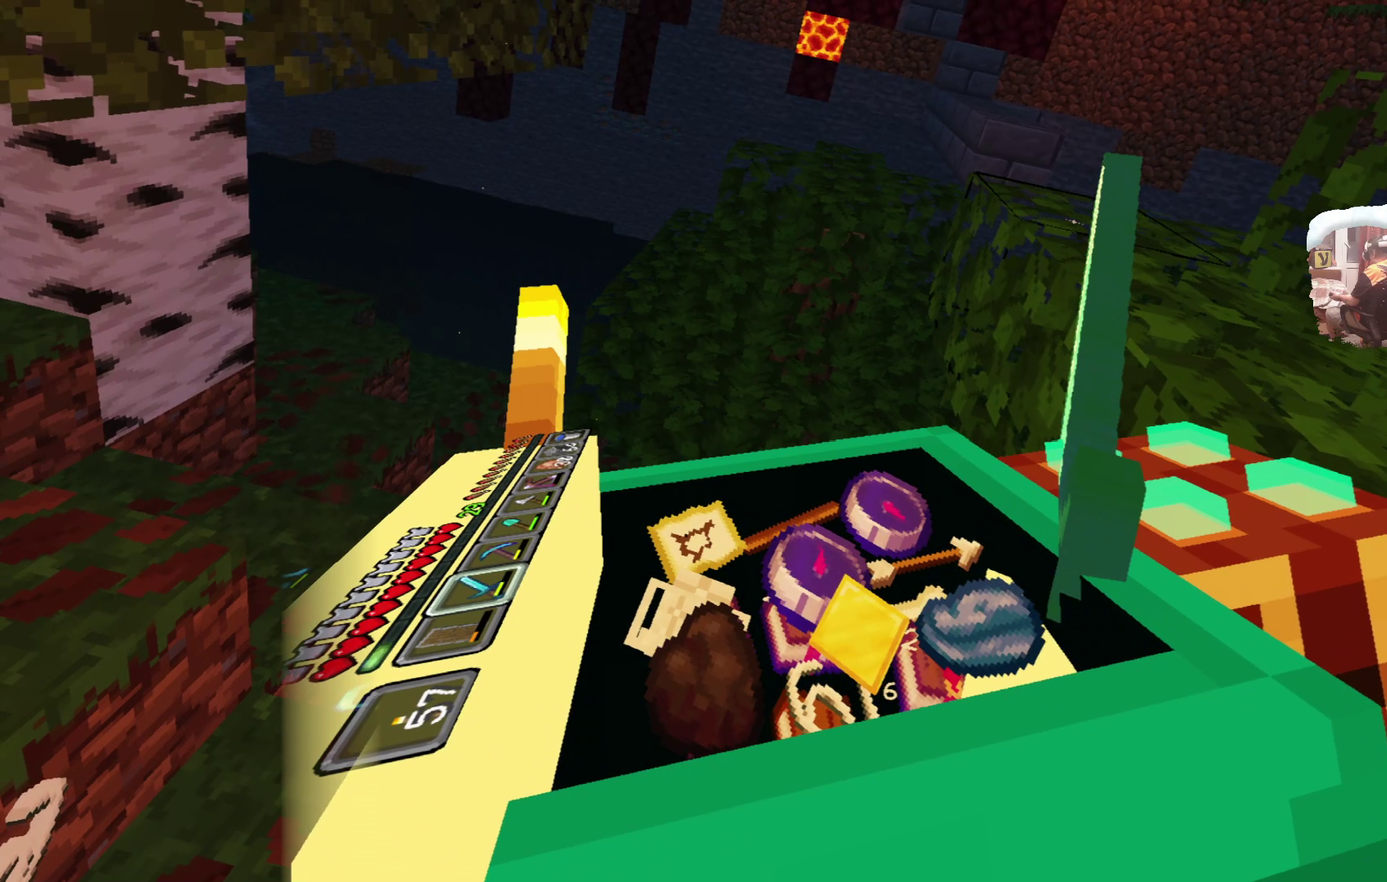
{"dt_ms": 484, "buttons": [], "left_stick": "center", "right_stick": "center", "events": []}
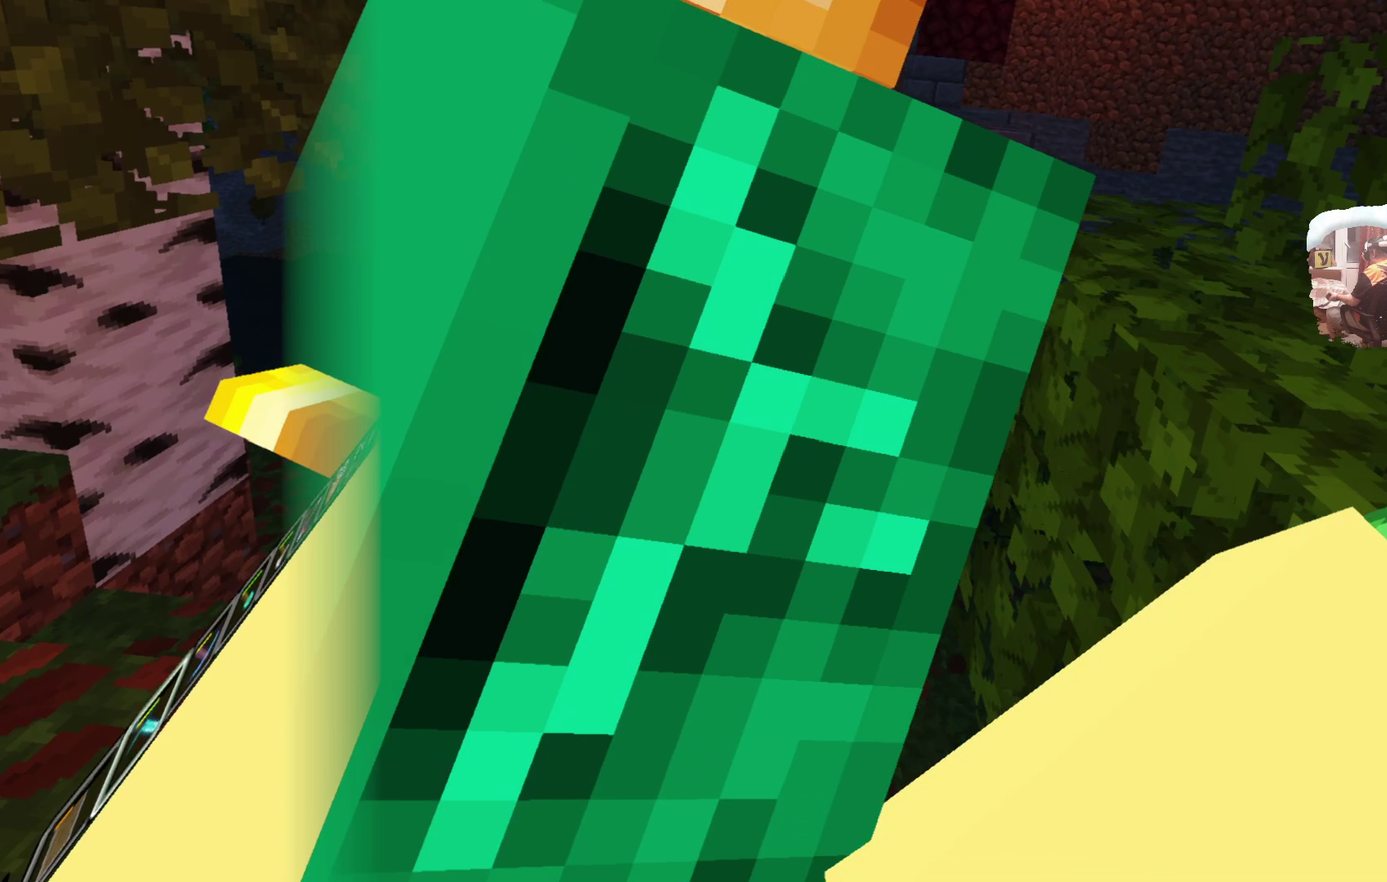
{"dt_ms": 300, "buttons": [], "left_stick": "center", "right_stick": "center", "events": []}
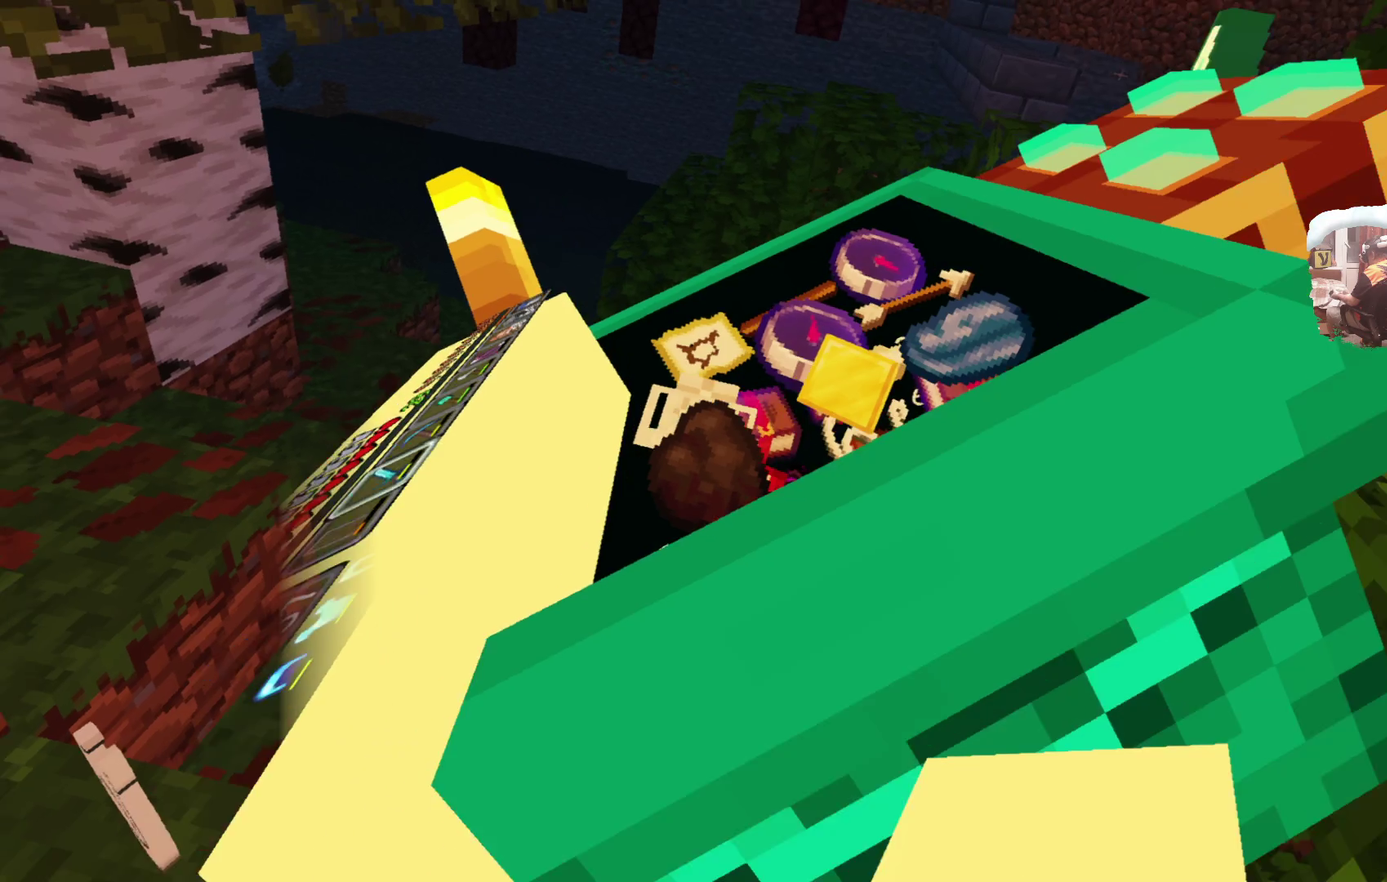
{"dt_ms": 700, "buttons": [], "left_stick": "center", "right_stick": "center", "events": []}
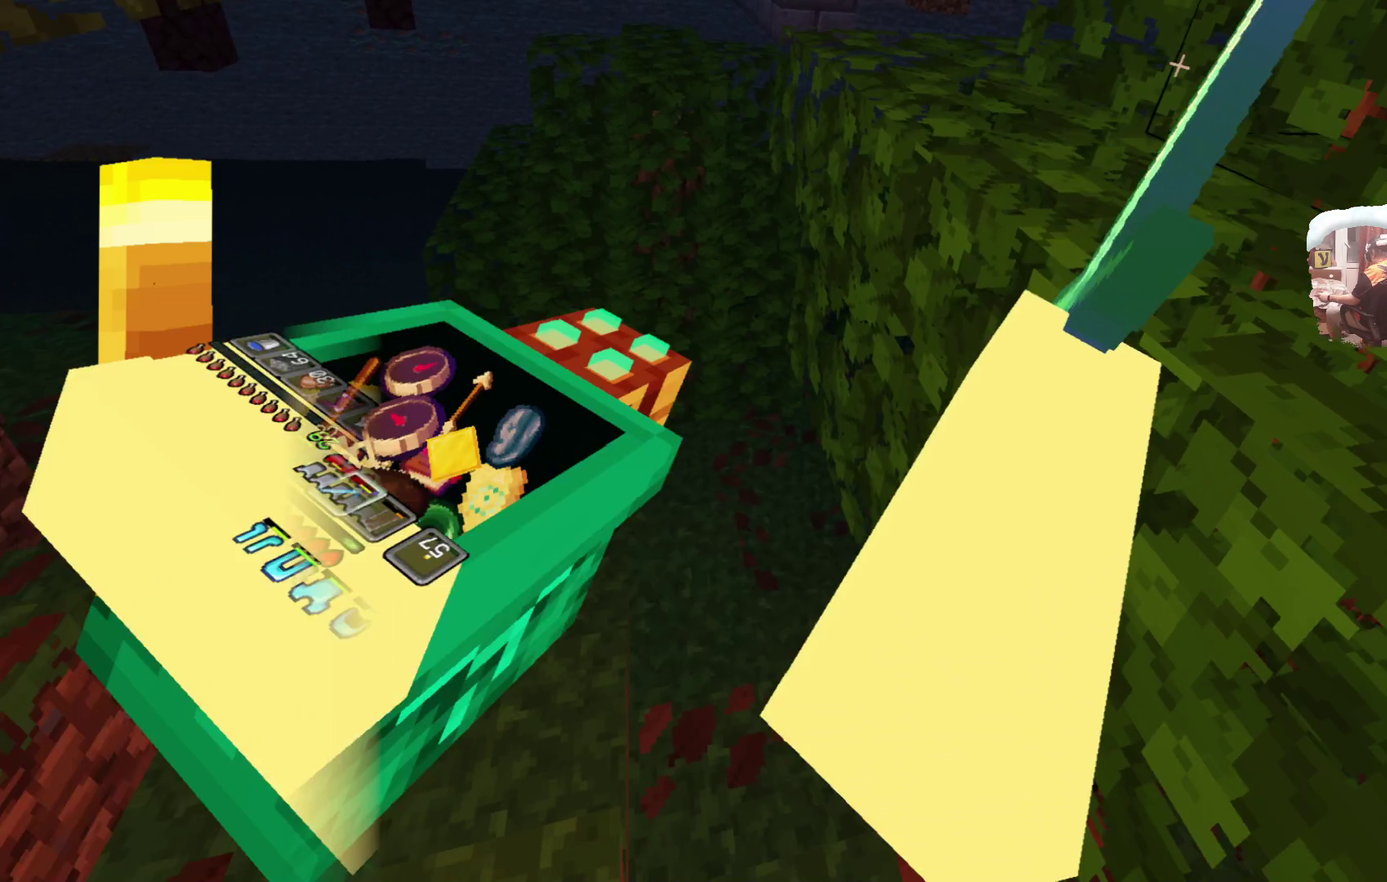
{"dt_ms": 516, "buttons": [], "left_stick": "down-left", "right_stick": "center", "events": [[433, "left_stick", "down-left"]]}
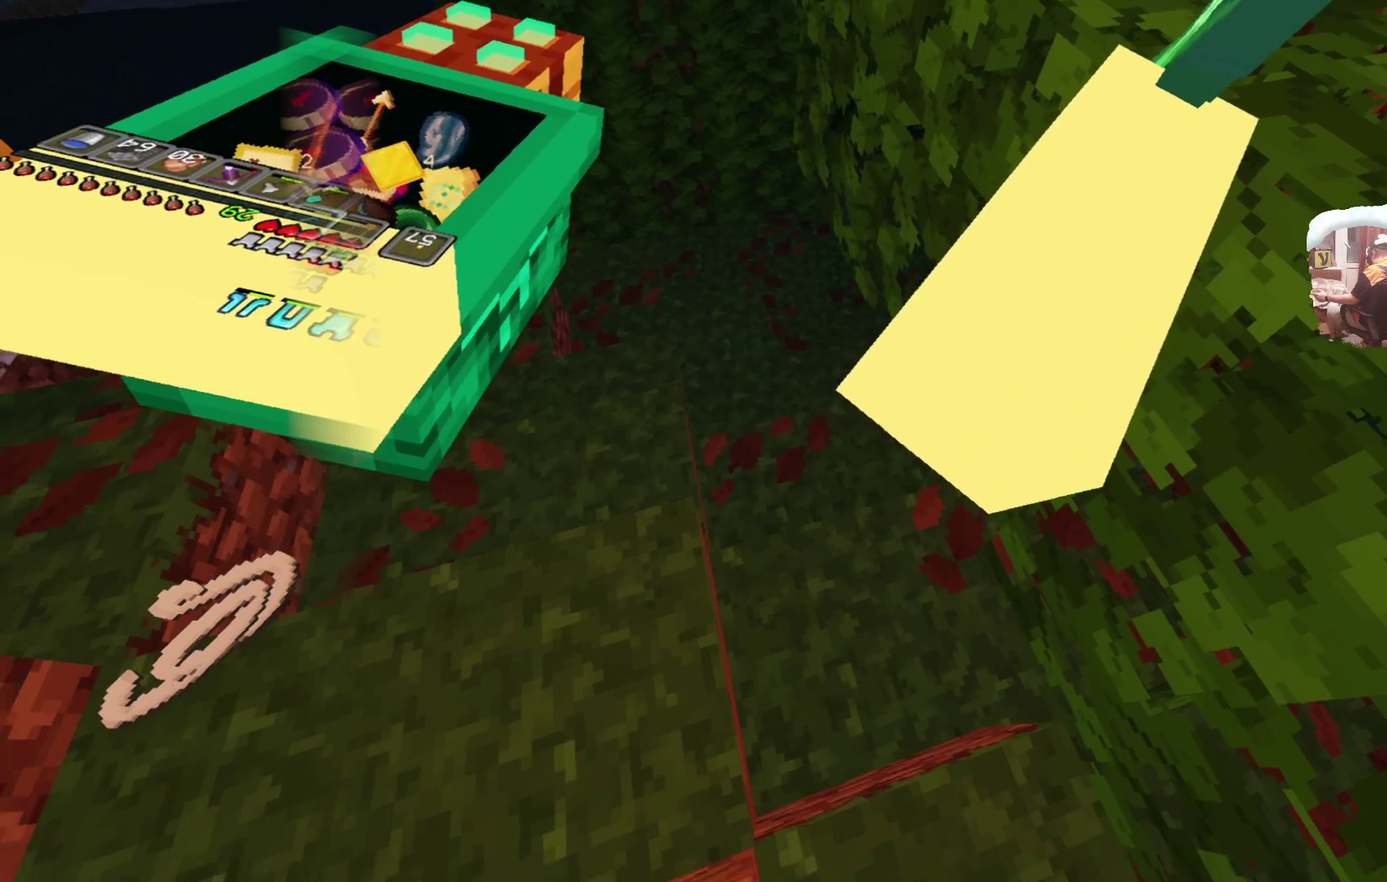
{"dt_ms": 301, "buttons": [], "left_stick": "center", "right_stick": "center", "events": [[283, "left_stick", "center"]]}
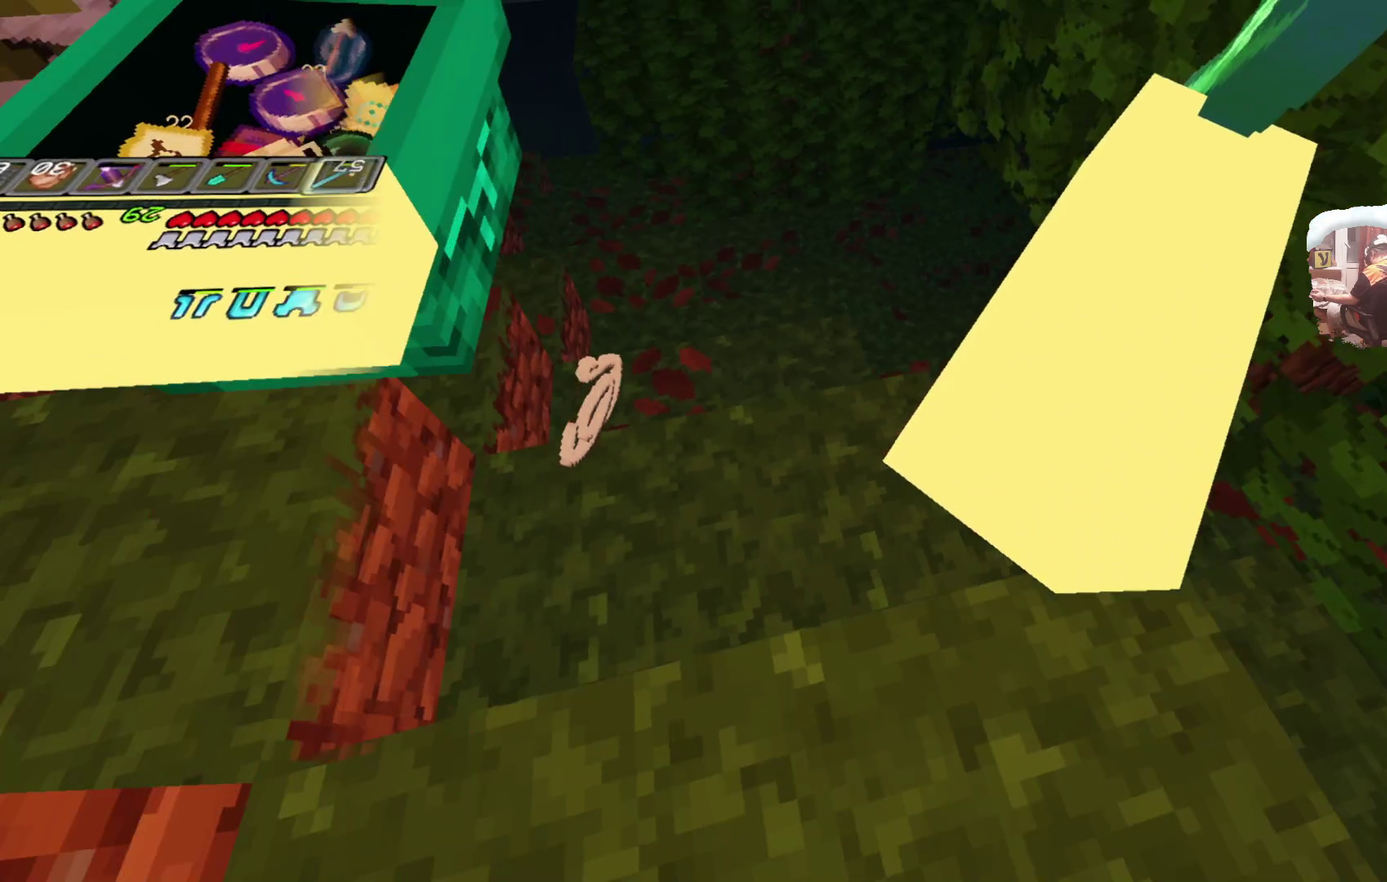
{"dt_ms": 583, "buttons": [], "left_stick": "up", "right_stick": "center", "events": [[266, "left_stick", "up"]]}
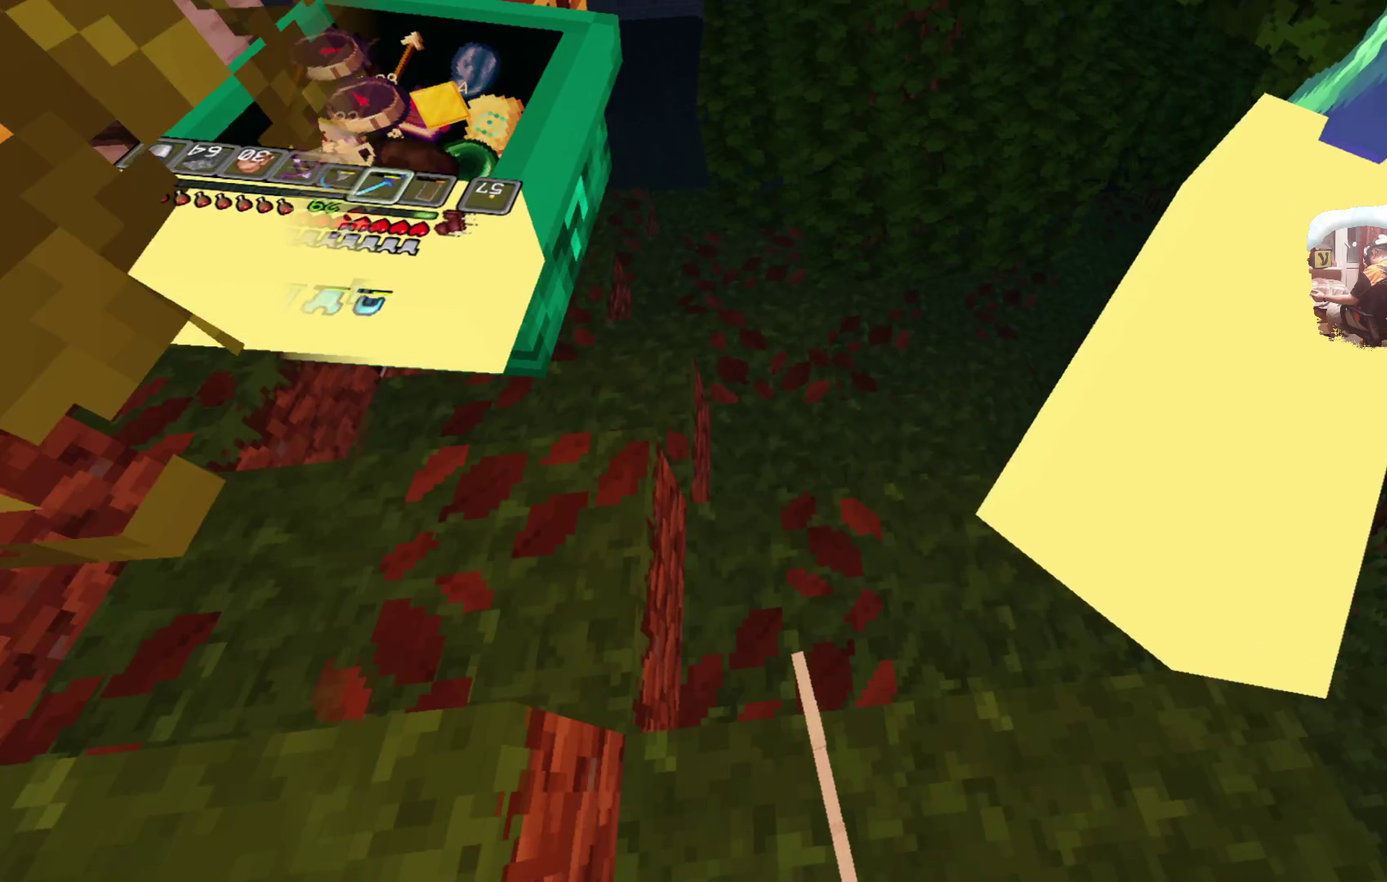
{"dt_ms": 616, "buttons": ["L3"], "left_stick": "up", "right_stick": "center", "events": [[533, "L3", "down"]]}
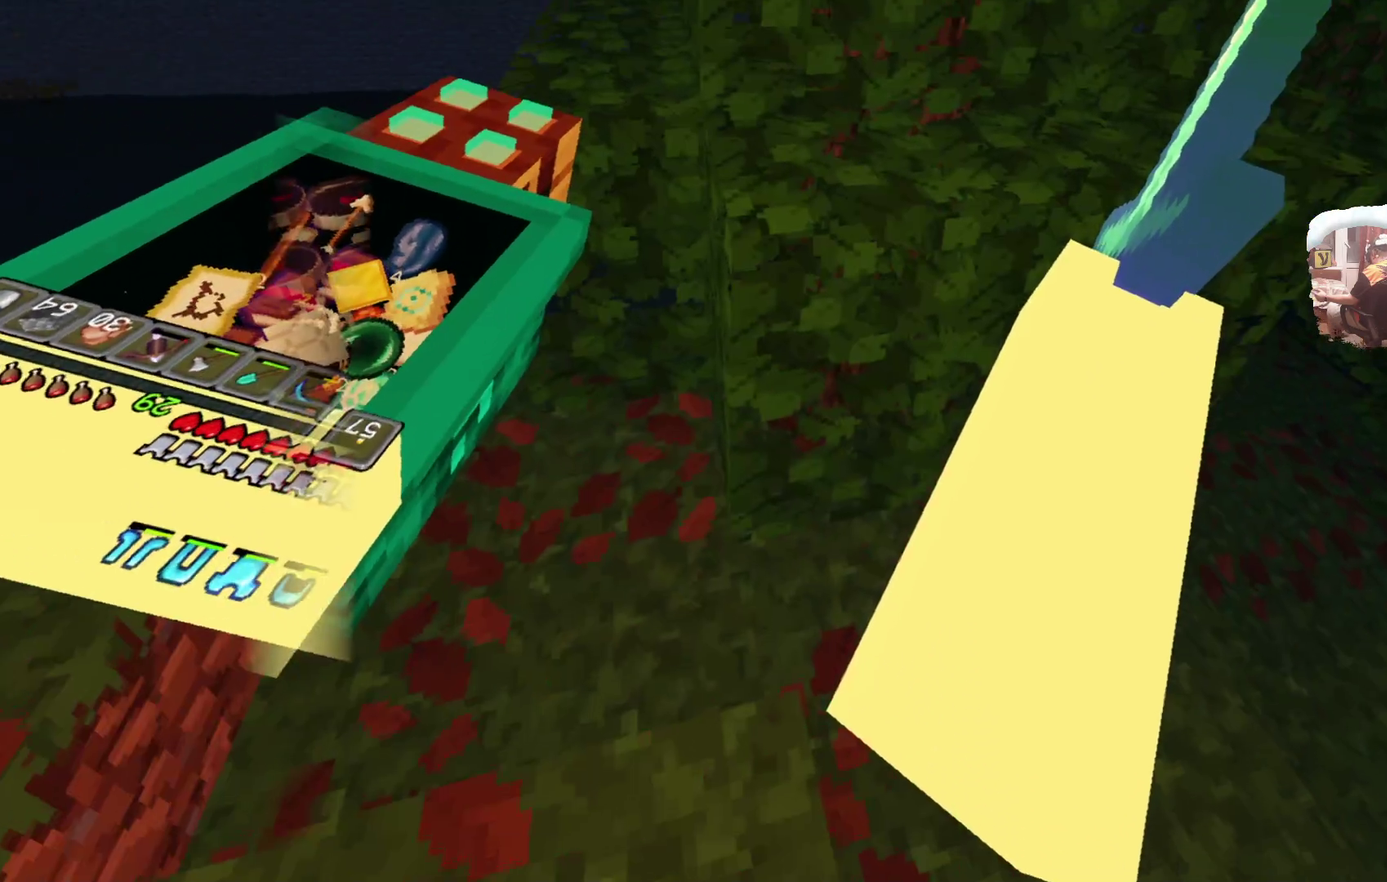
{"dt_ms": 500, "buttons": [], "left_stick": "up", "right_stick": "center", "events": [[167, "L3", "up"]]}
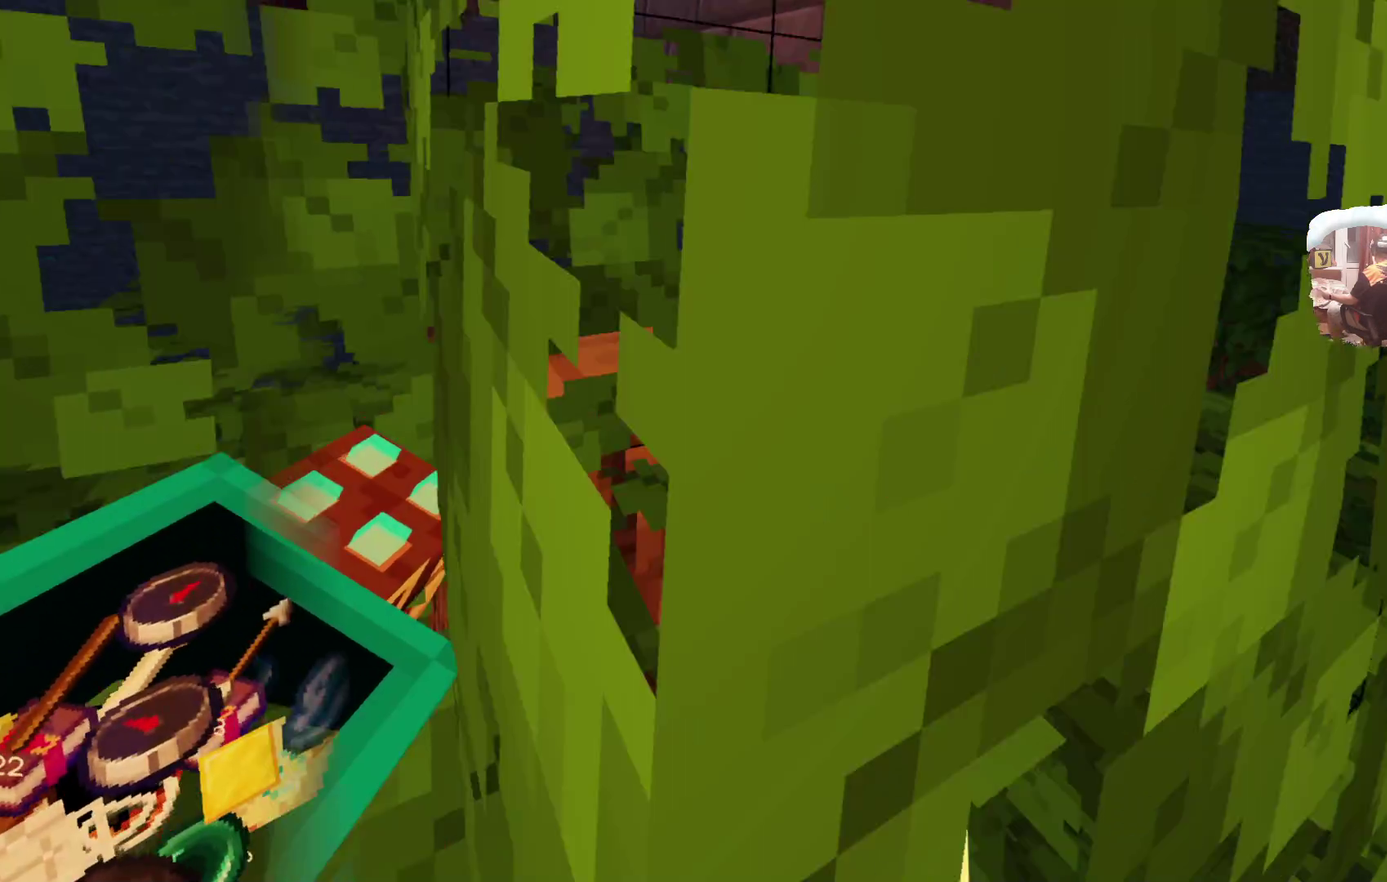
{"dt_ms": 500, "buttons": [], "left_stick": "left", "right_stick": "center", "events": [[100, "left_stick", "center"], [350, "left_stick", "up-left"], [400, "left_stick", "left"]]}
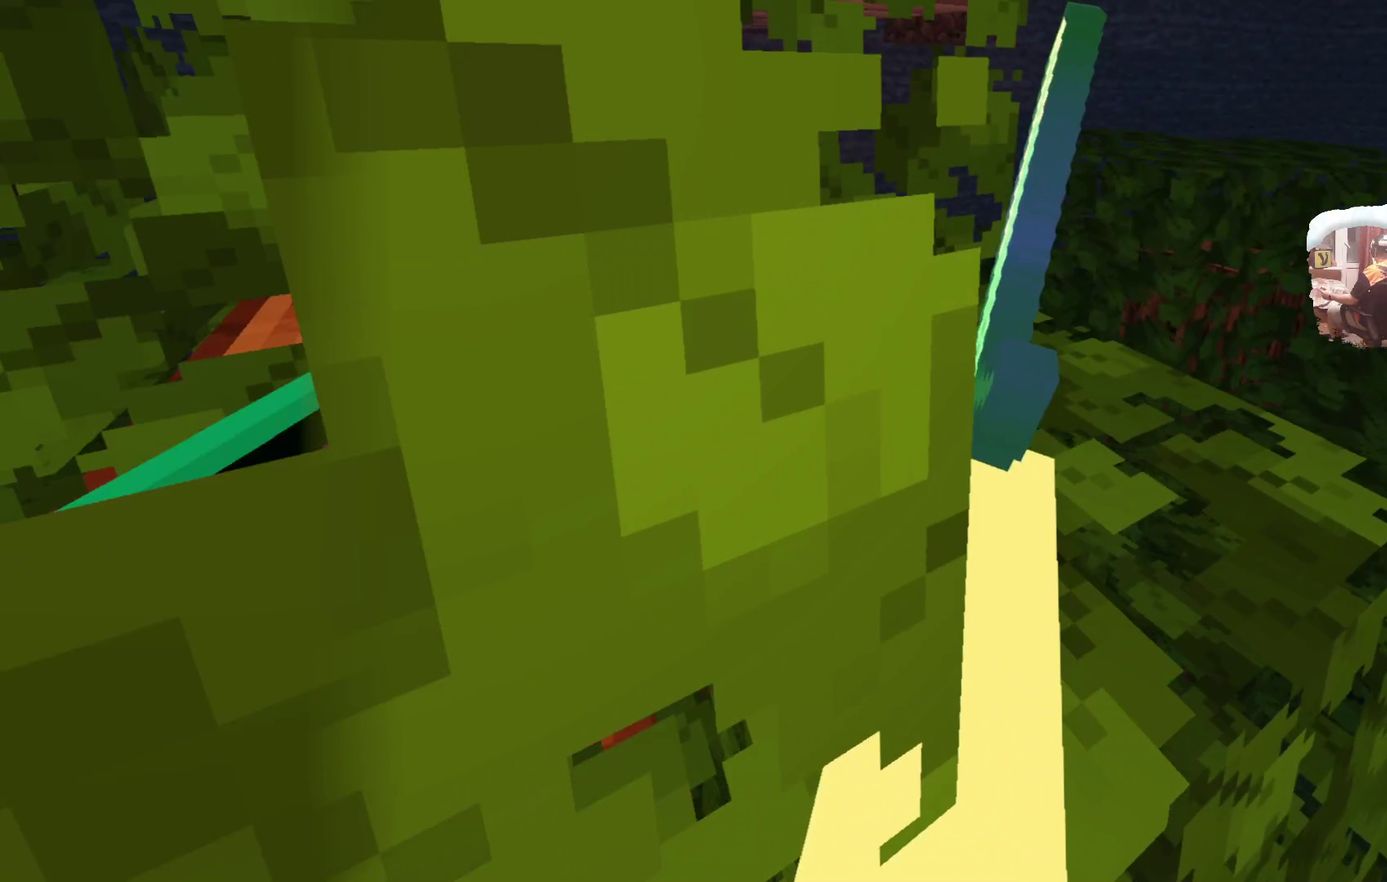
{"dt_ms": 400, "buttons": [], "left_stick": "up", "right_stick": "center", "events": [[67, "left_stick", "up-left"], [267, "left_stick", "up"]]}
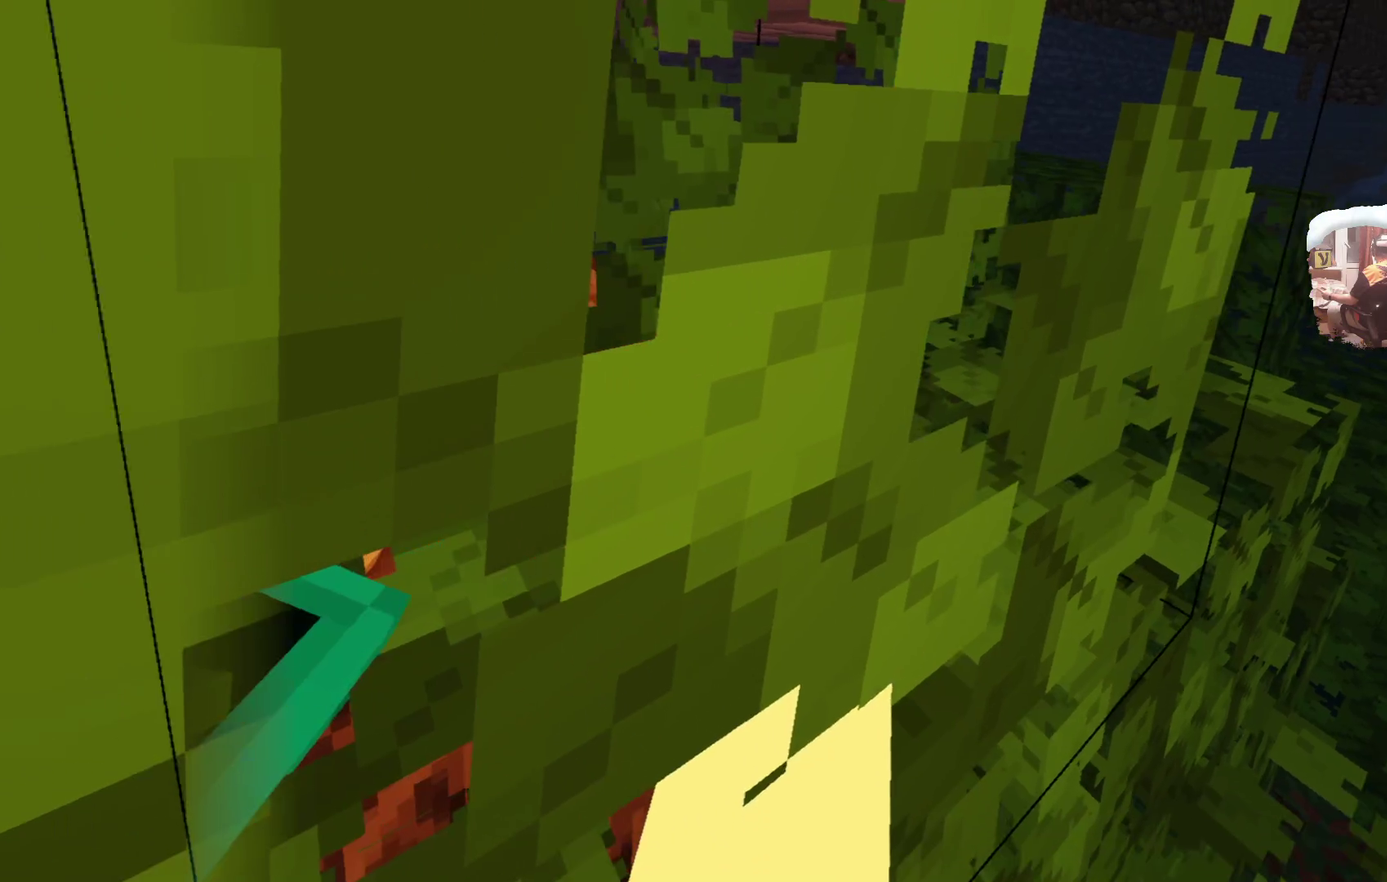
{"dt_ms": 800, "buttons": [], "left_stick": "up-right", "right_stick": "center", "events": [[67, "left_stick", "up-left"], [117, "left_stick", "left"], [467, "left_stick", "up-left"], [600, "left_stick", "up"], [750, "left_stick", "up-right"]]}
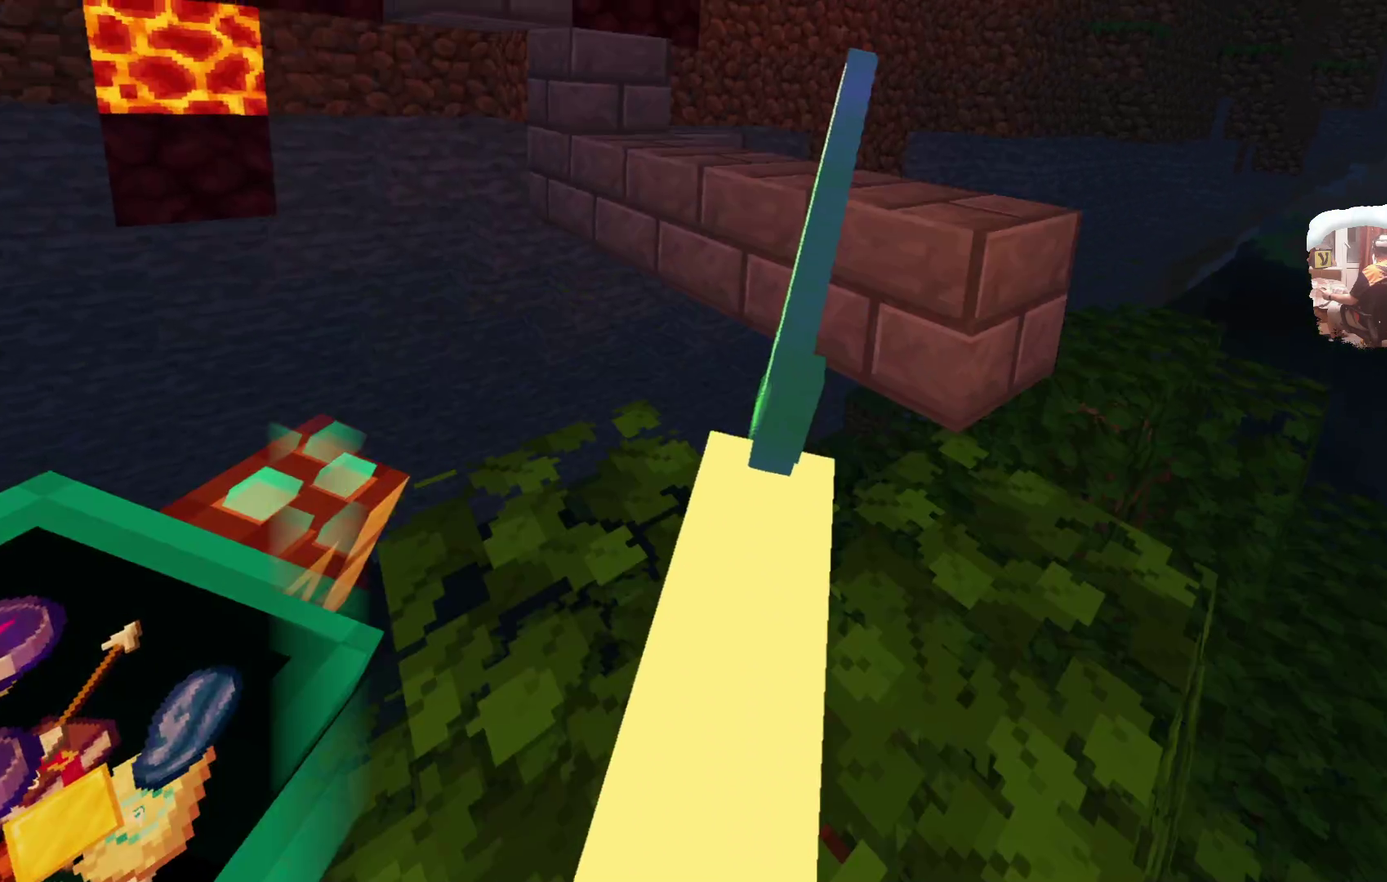
{"dt_ms": 300, "buttons": [], "left_stick": "up", "right_stick": "center", "events": [[184, "left_stick", "up"]]}
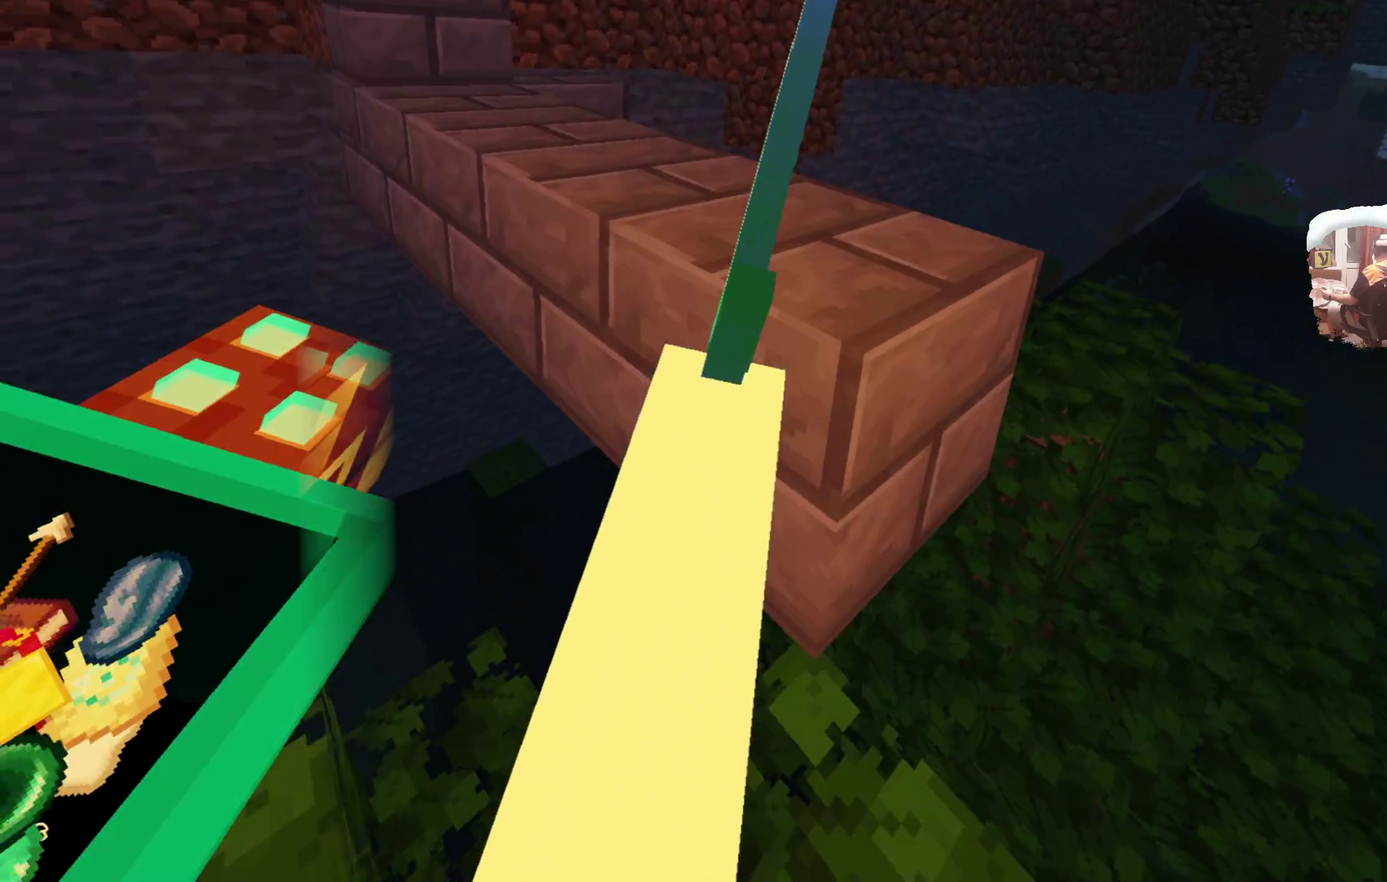
{"dt_ms": 600, "buttons": [], "left_stick": "up", "right_stick": "center"}
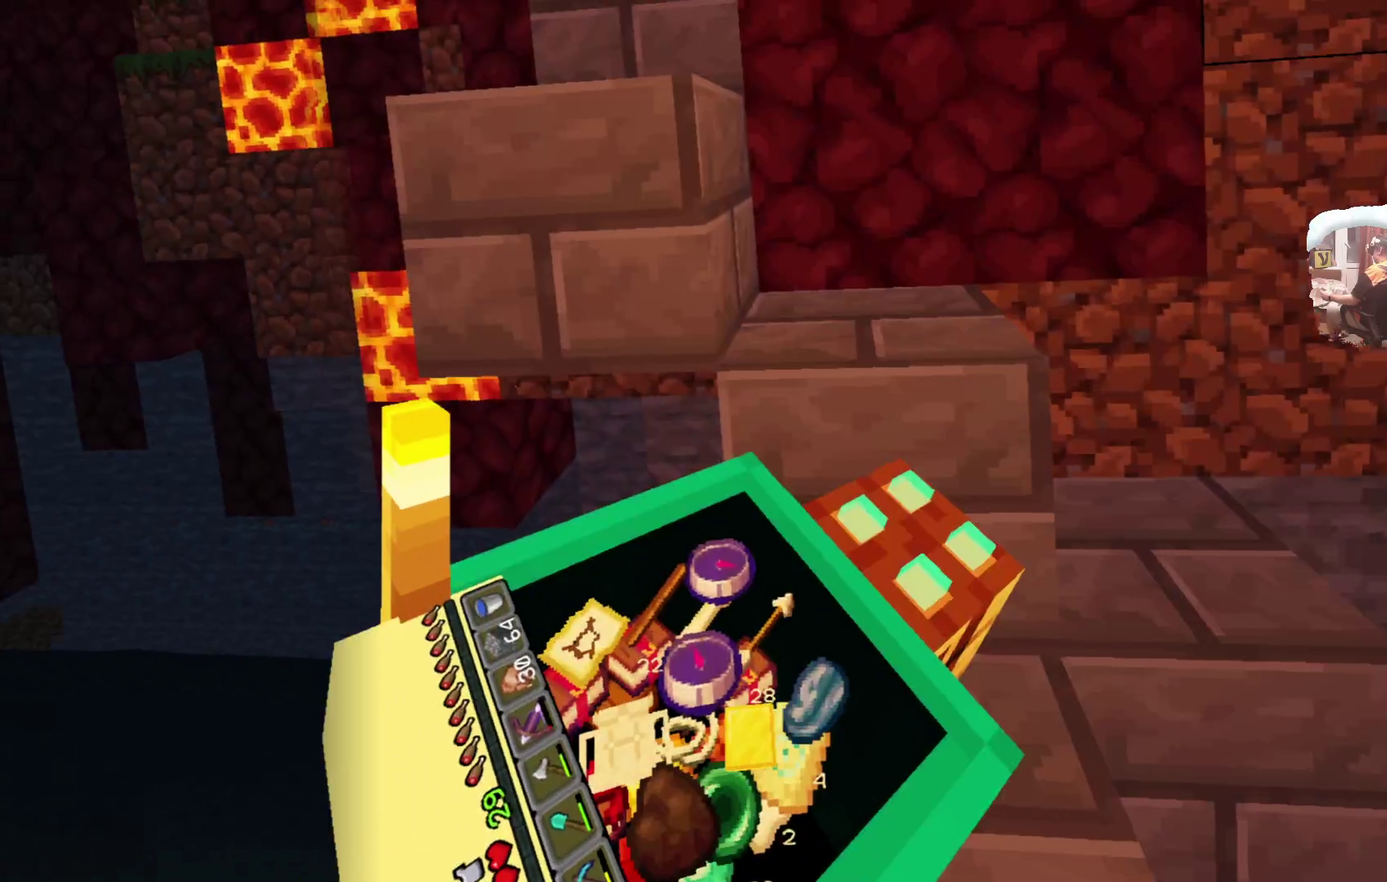
{"dt_ms": 600, "buttons": [], "left_stick": "center", "right_stick": "center", "events": [[134, "left_stick", "up-right"], [300, "left_stick", "up-left"], [533, "left_stick", "center"]]}
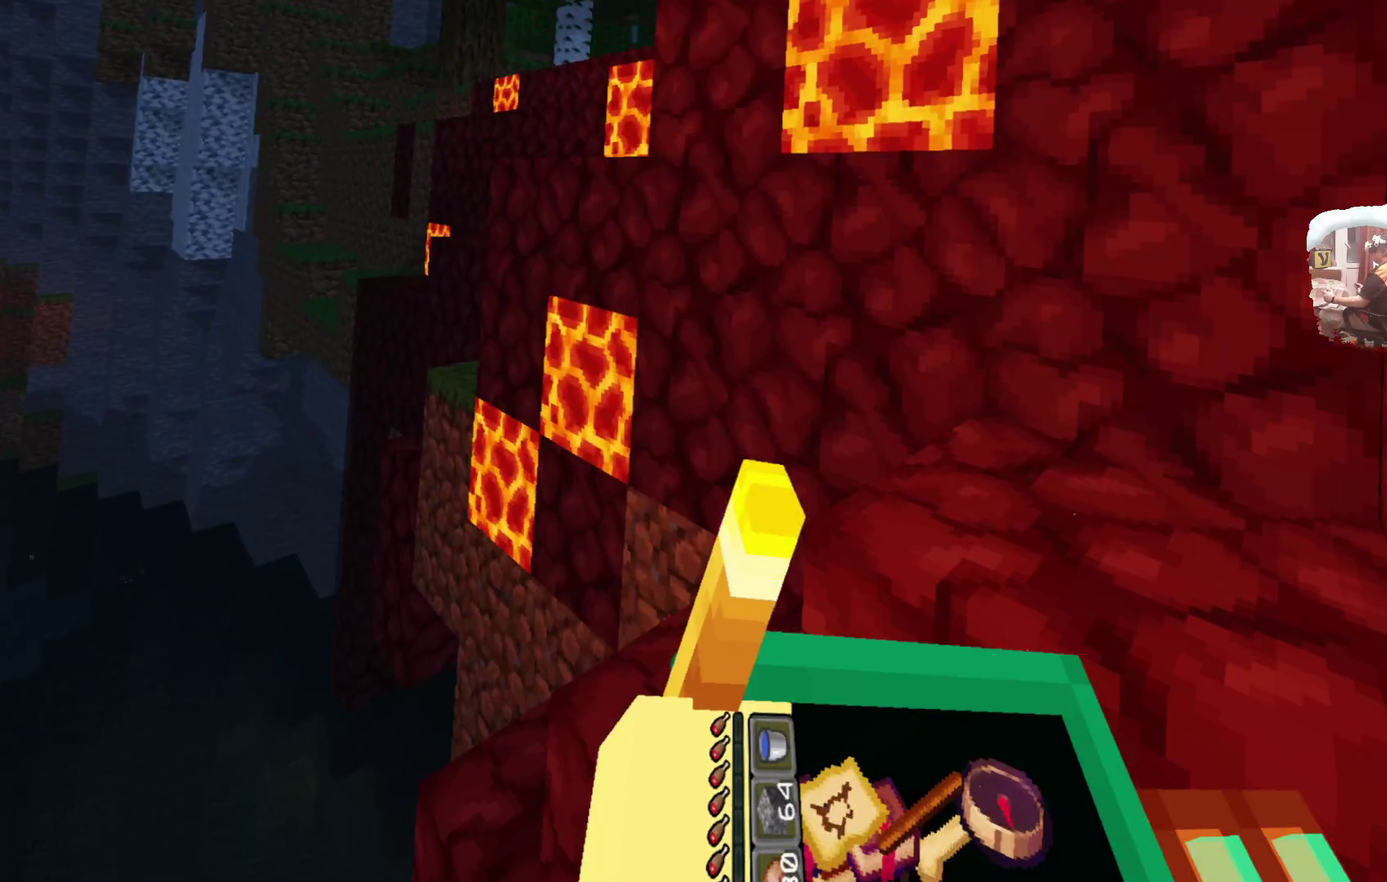
{"dt_ms": 301, "buttons": [], "left_stick": "up", "right_stick": "center", "events": [[150, "left_stick", "up-right"], [200, "left_stick", "up"]]}
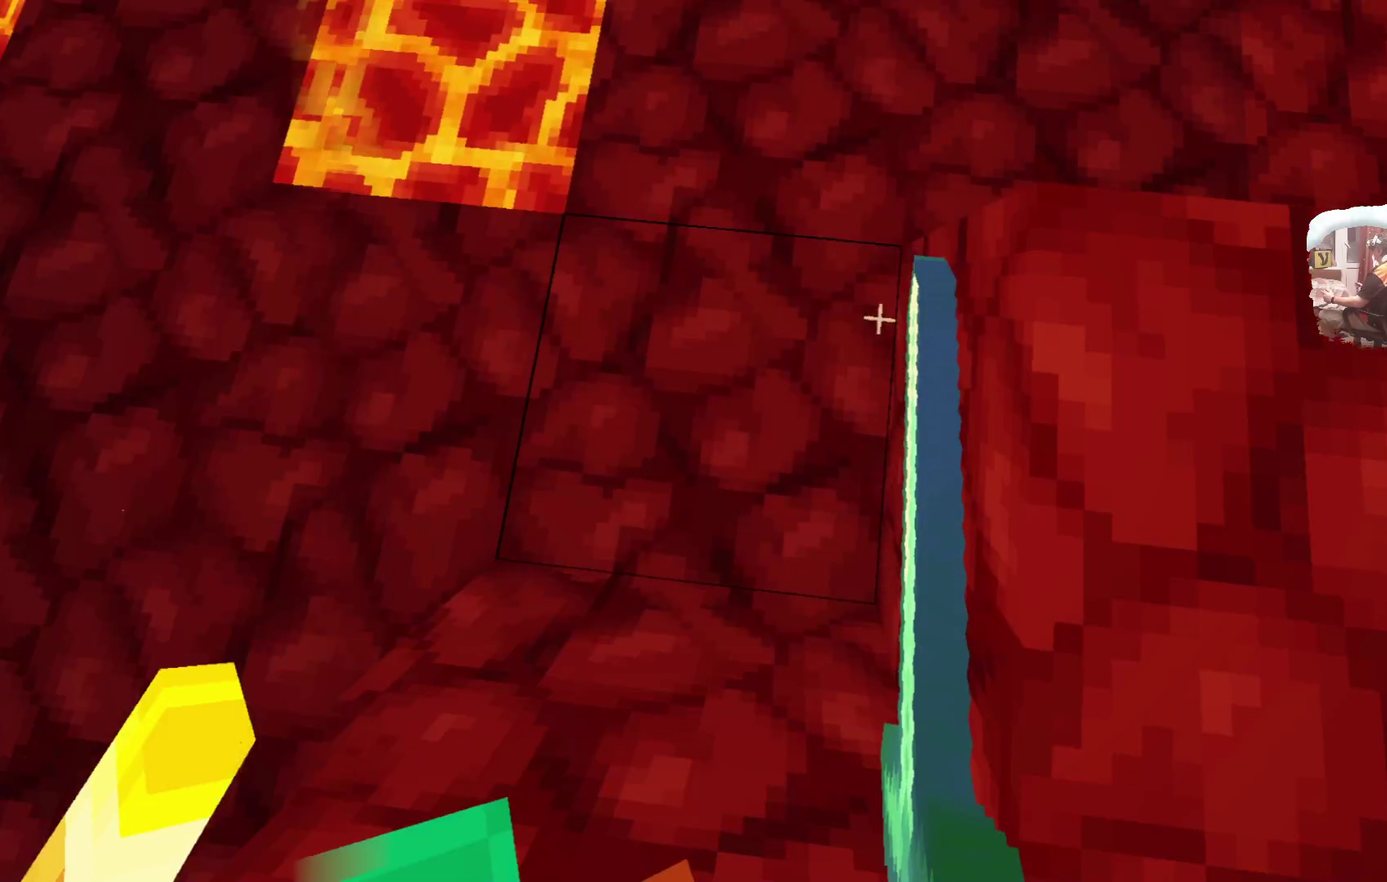
{"dt_ms": 400, "buttons": [], "left_stick": "up-left", "right_stick": "center", "events": [[266, "left_stick", "up-right"], [382, "left_stick", "up-left"]]}
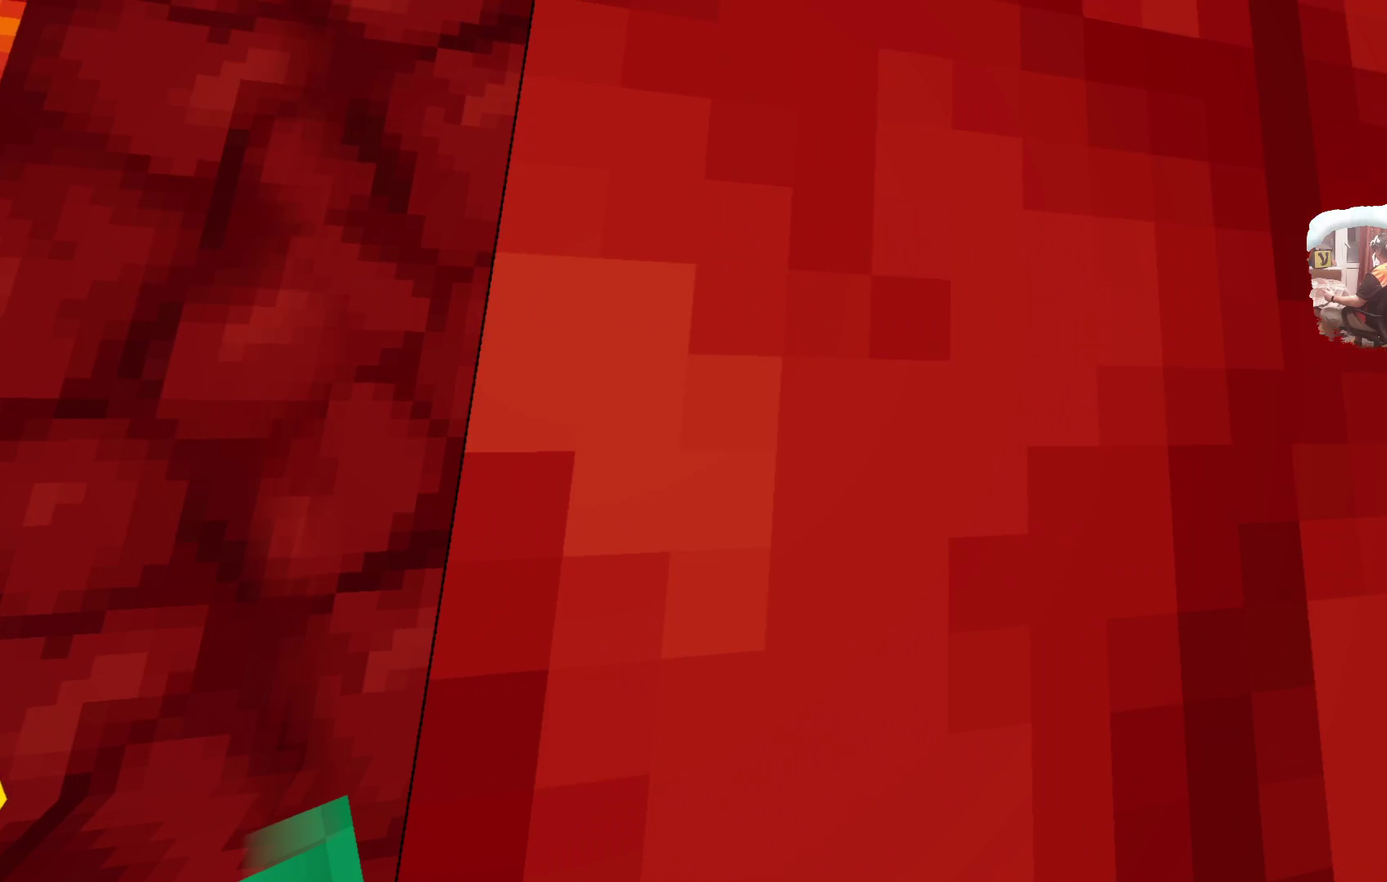
{"dt_ms": 699, "buttons": [], "left_stick": "up-right", "right_stick": "center", "events": [[549, "left_stick", "up-right"]]}